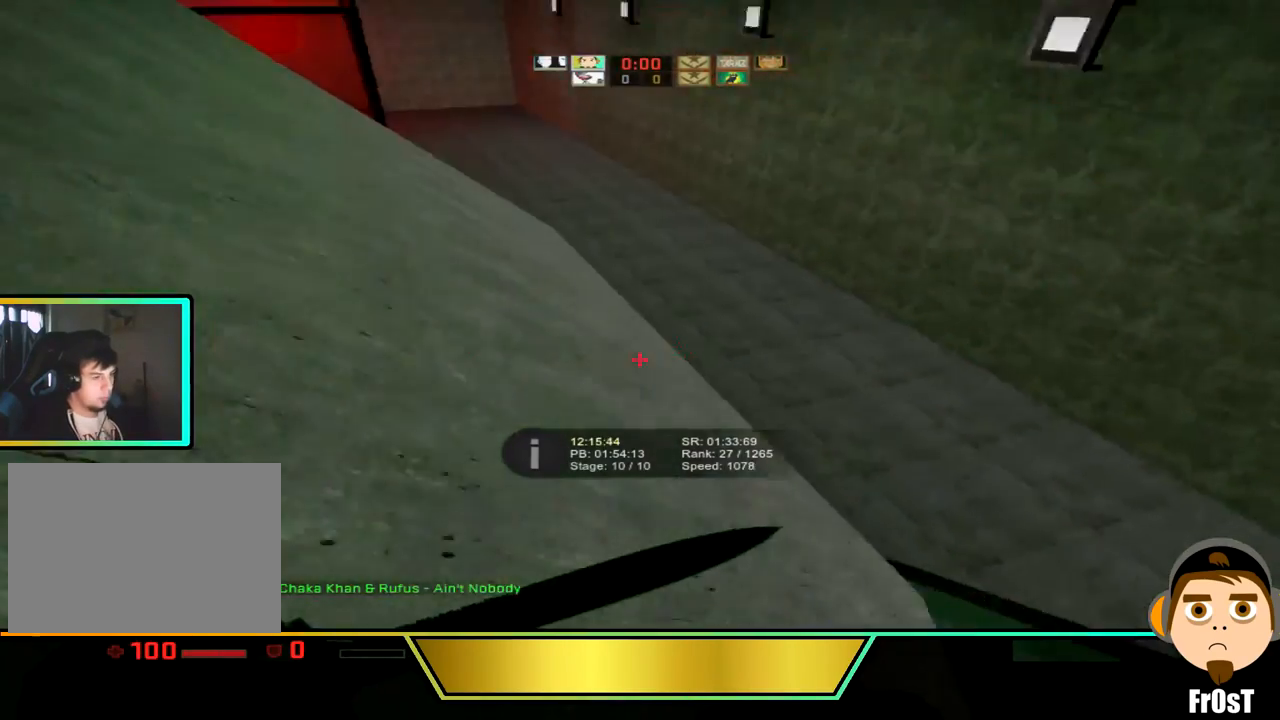
Gameplay with keyboard; each line is a JSON object with the keys held at the frame after it. "events" lists presses ("down") and releases ("up") of "a", "ctrl_l", "d", "s", "space" and "w" between this image and that frame as [ms after this image, input, new state], when the widget could be followed in between. No other keys are recorded. Mouse input is not recorded. Not read: ctrl_r.
{"keys": ["a"], "events": [[33, "a", "down"], [33, "d", "up"]]}
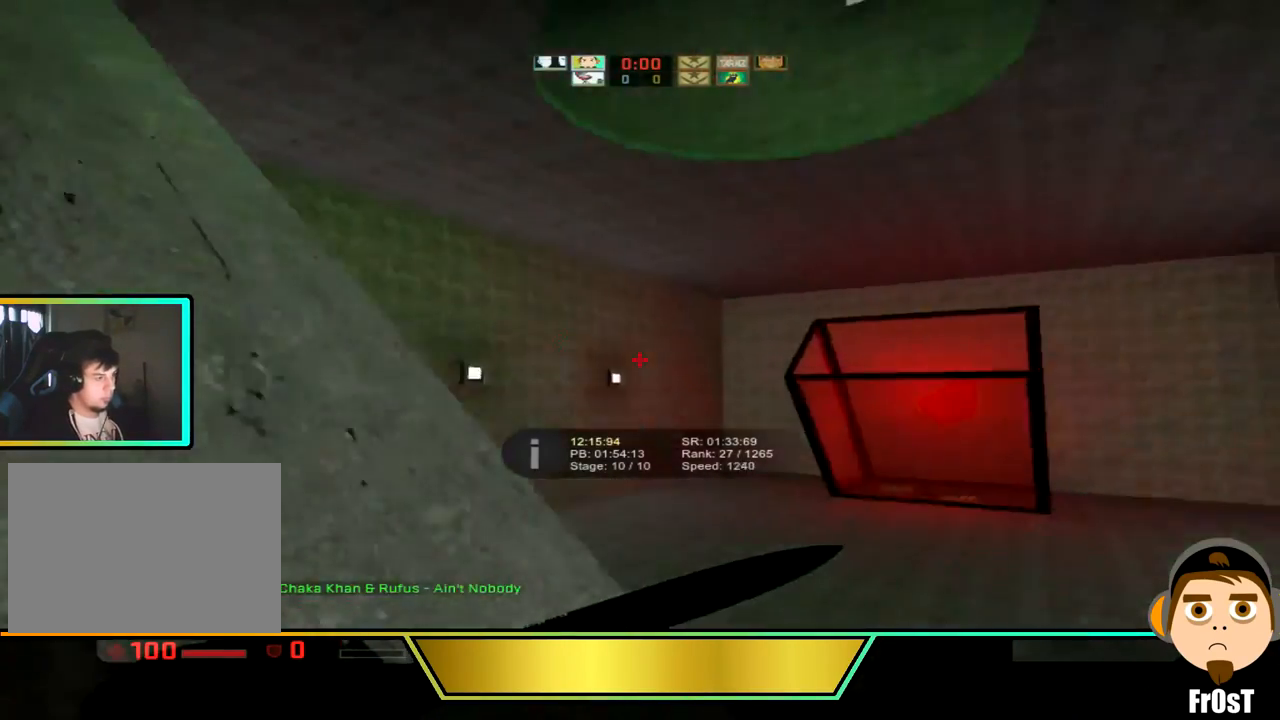
{"keys": ["d"], "events": [[133, "a", "up"], [133, "d", "down"]]}
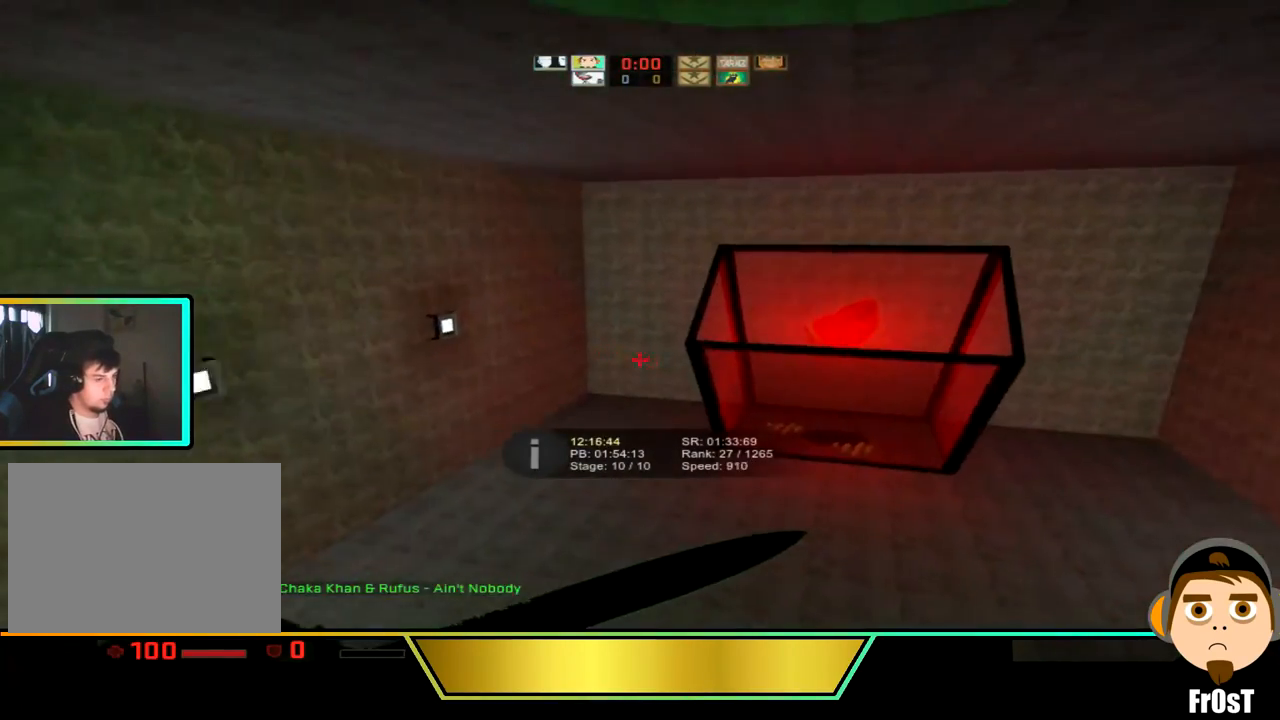
{"keys": ["d"], "events": []}
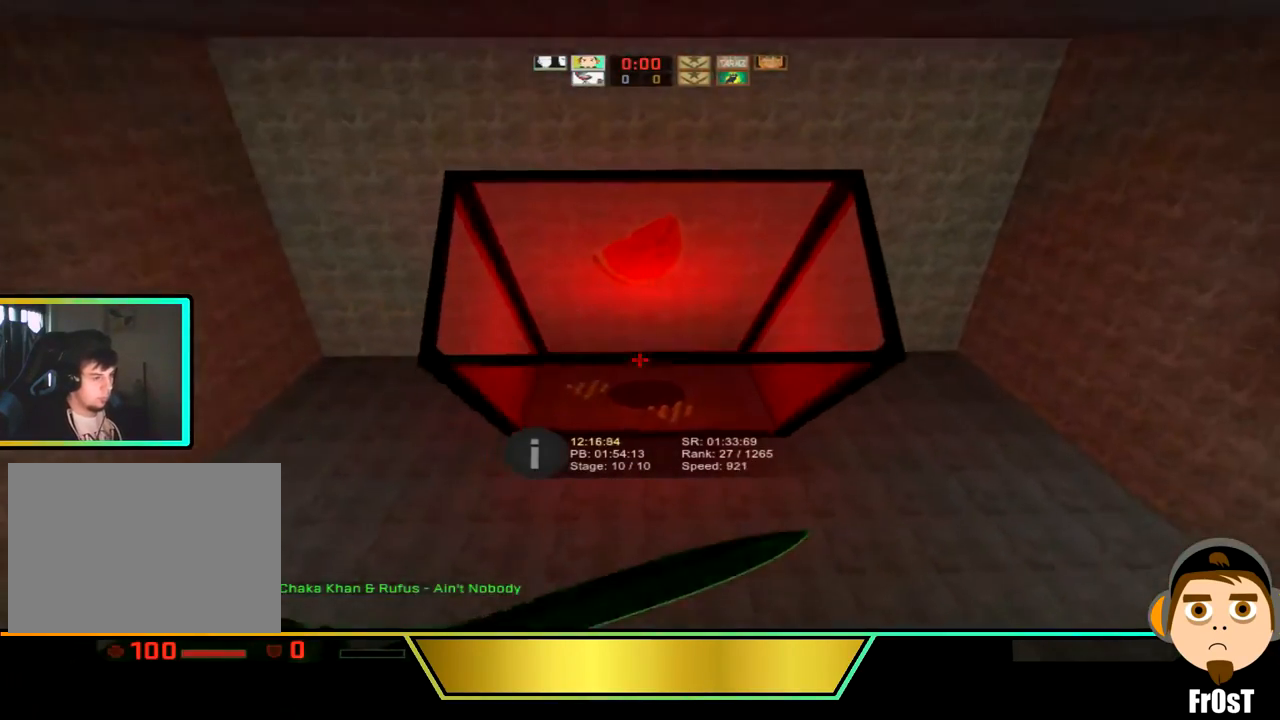
{"keys": [], "events": [[100, "a", "down"], [100, "d", "up"], [200, "a", "up"]]}
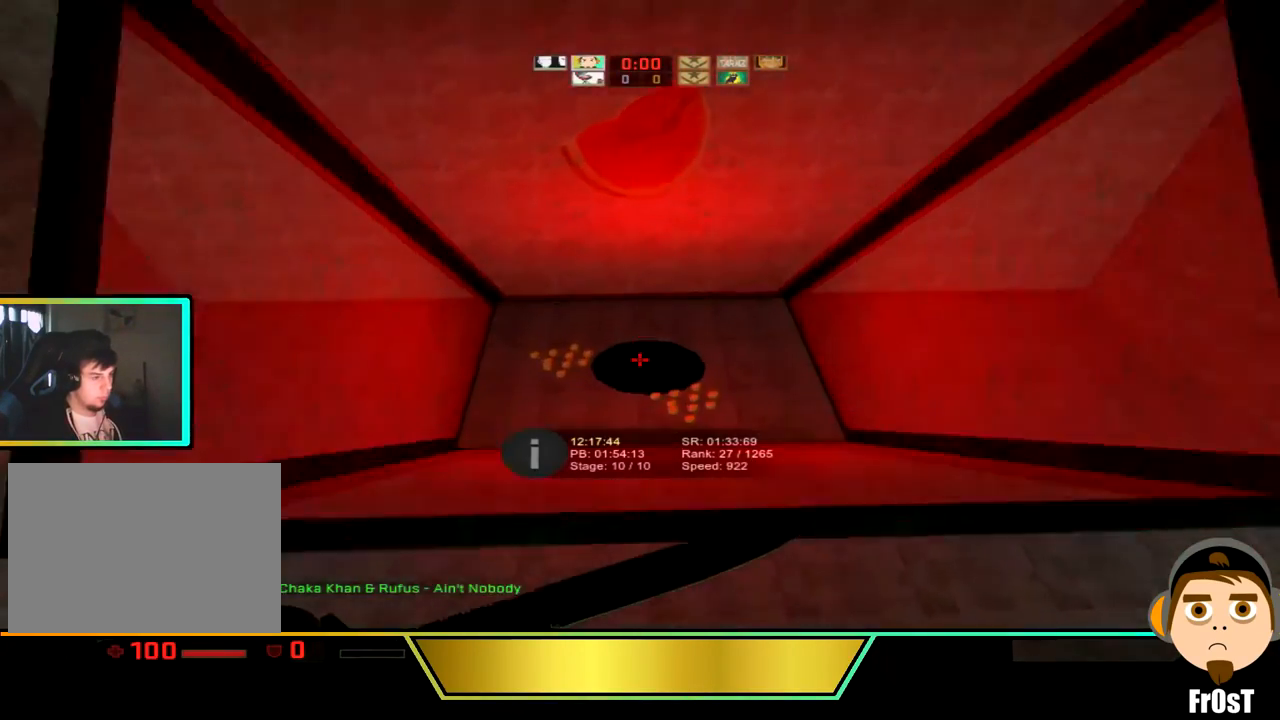
{"keys": [], "events": []}
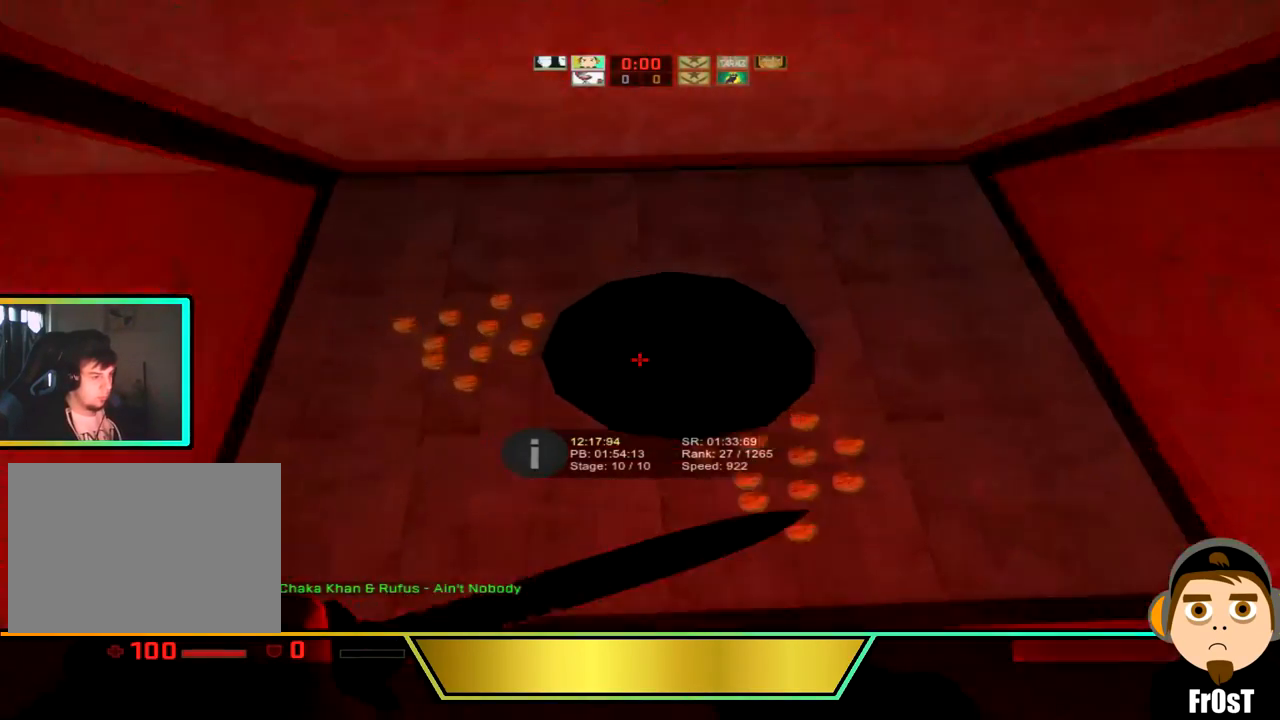
{"keys": [], "events": []}
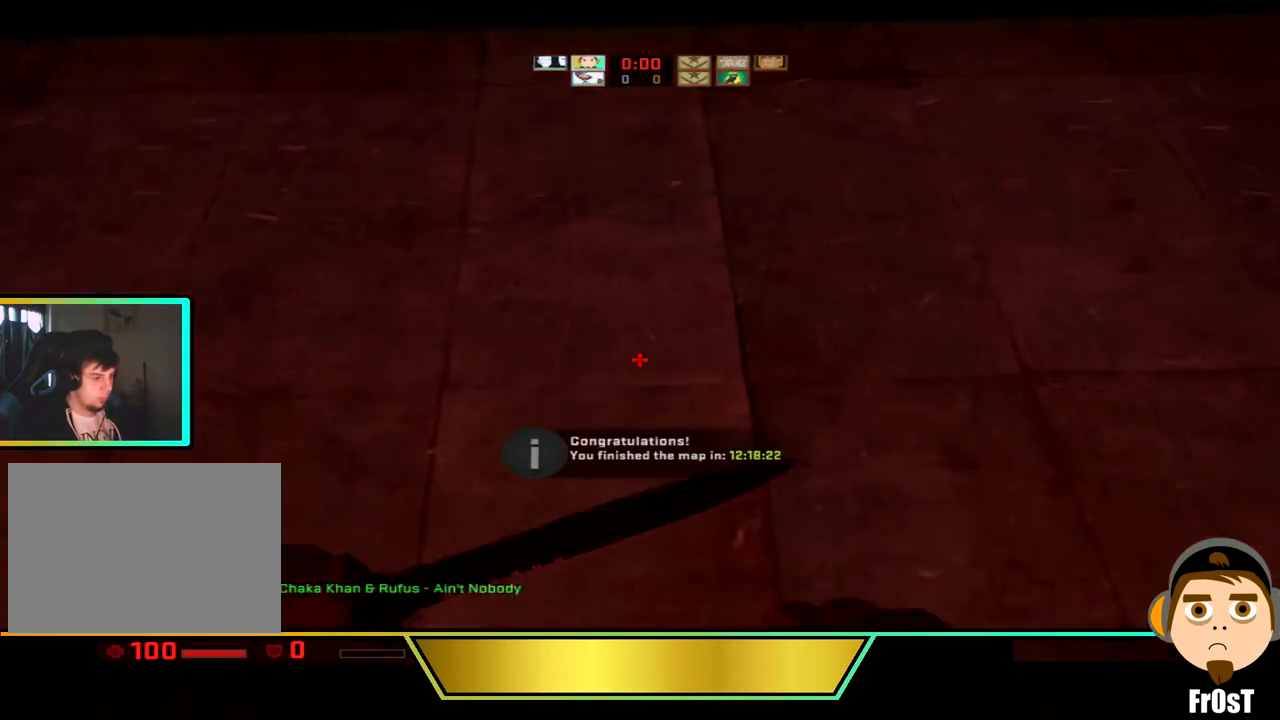
{"keys": ["d"], "events": [[234, "s", "down"], [501, "d", "down"], [501, "s", "up"]]}
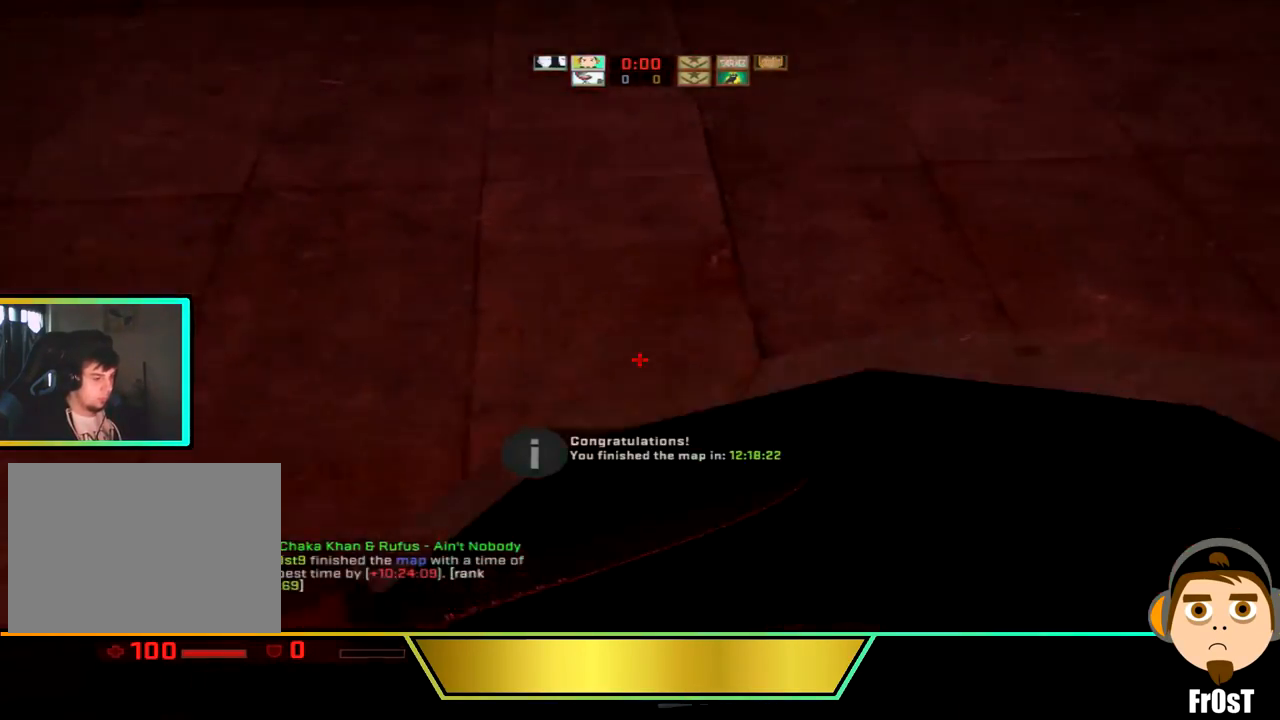
{"keys": [], "events": [[100, "d", "up"], [200, "a", "down"], [300, "a", "up"]]}
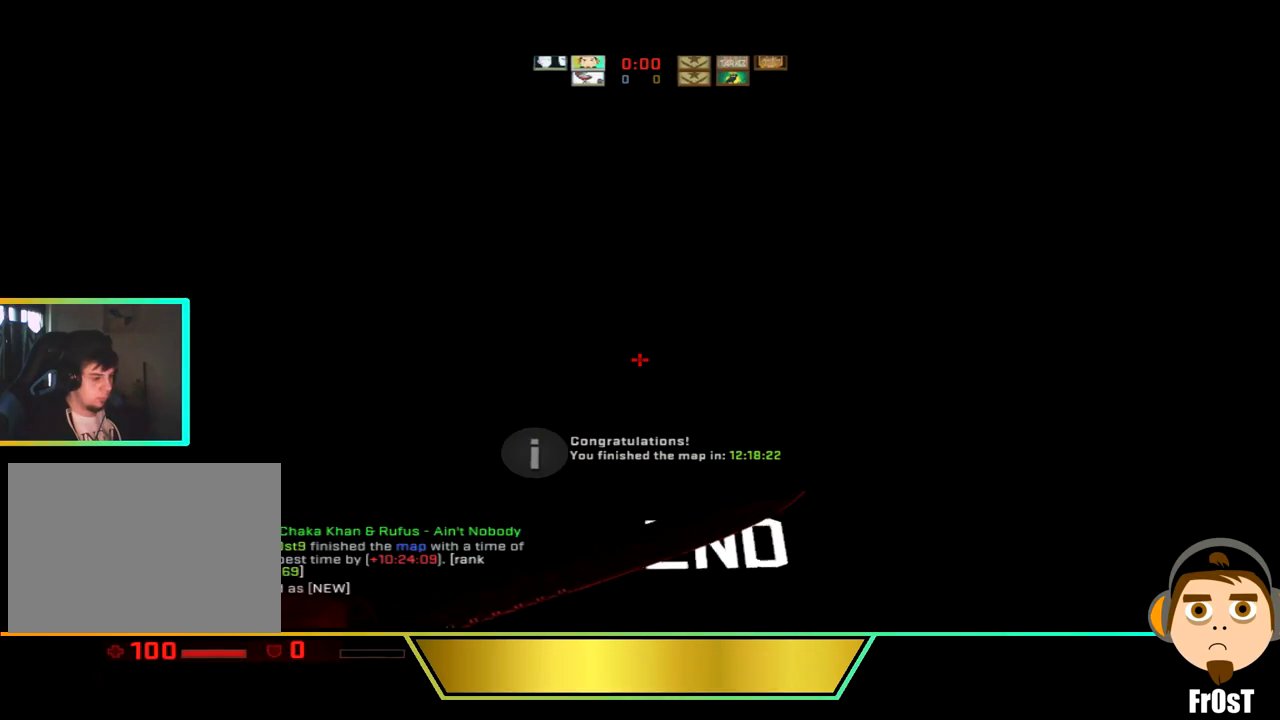
{"keys": ["w"], "events": [[401, "w", "down"]]}
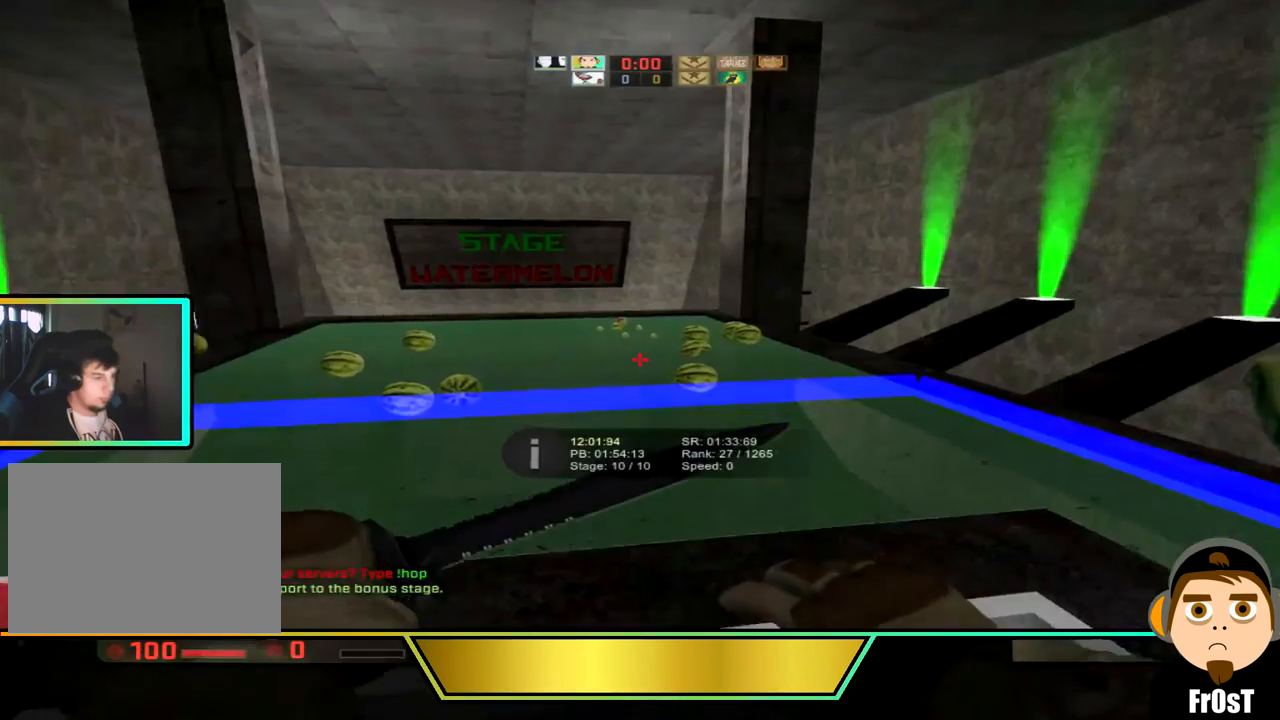
{"keys": ["a", "w"], "events": [[300, "a", "down"]]}
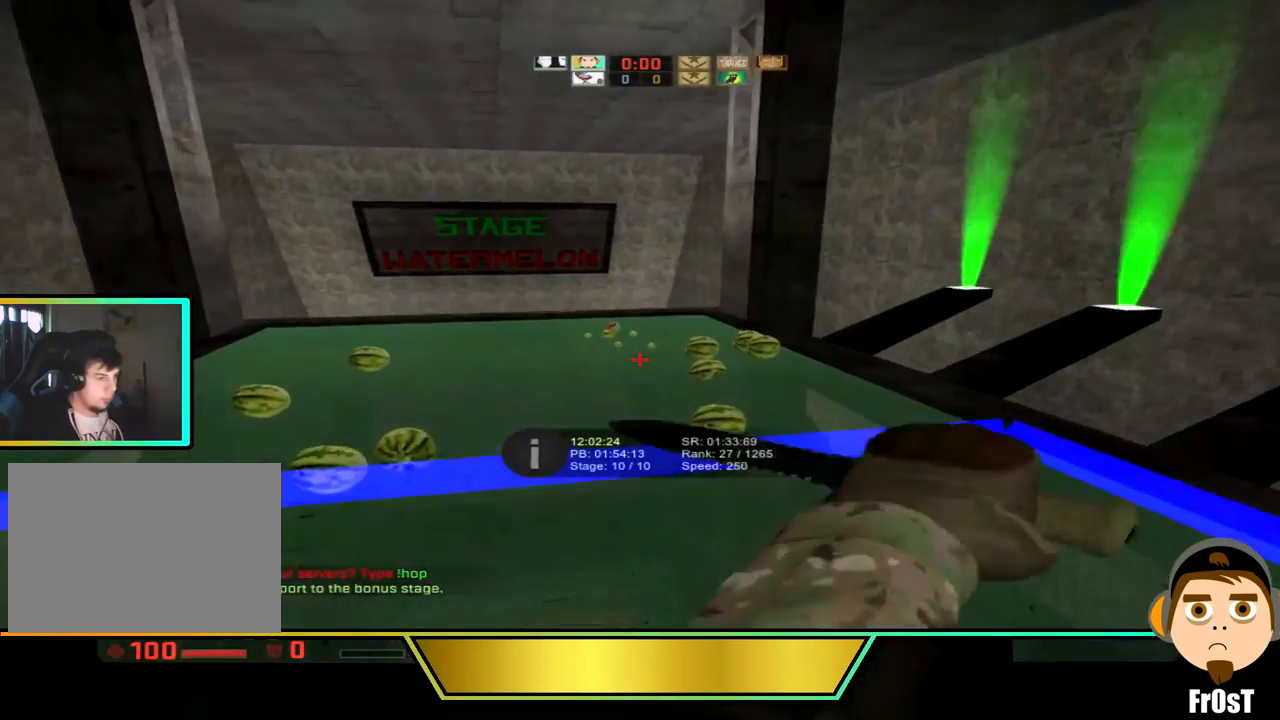
{"keys": ["w"], "events": [[67, "a", "up"]]}
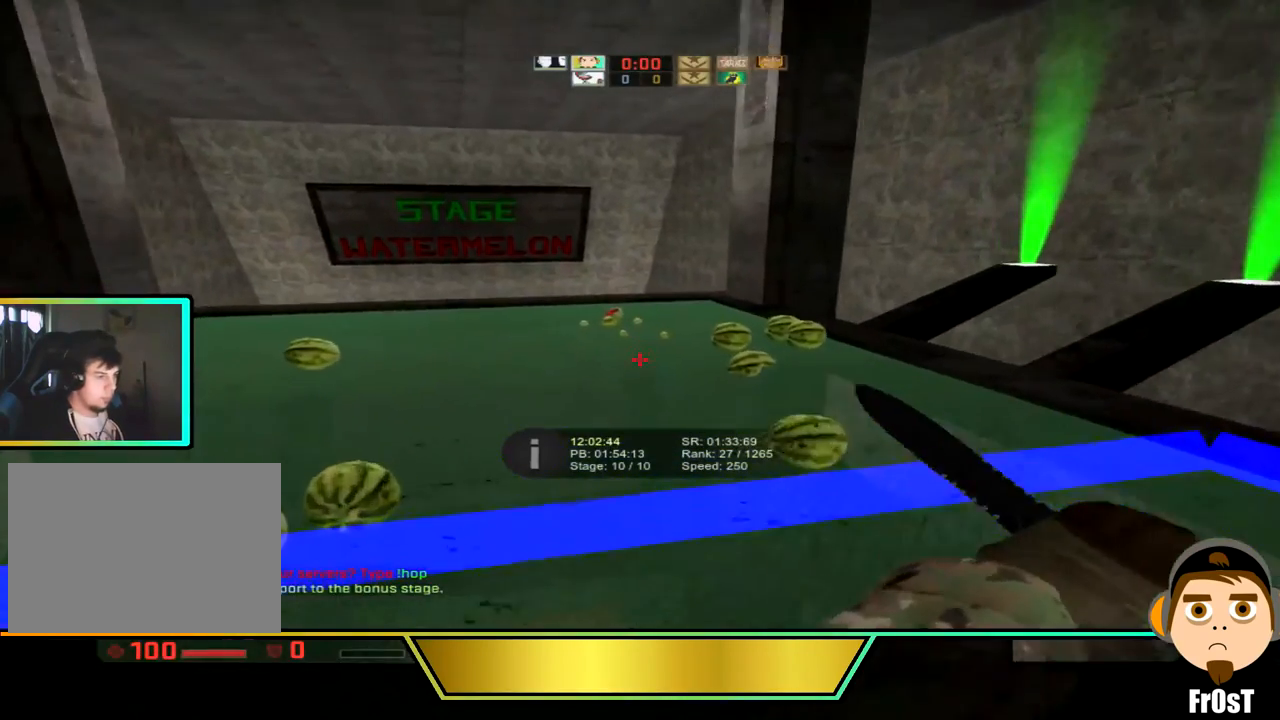
{"keys": ["w"], "events": [[166, "a", "down"], [500, "a", "up"]]}
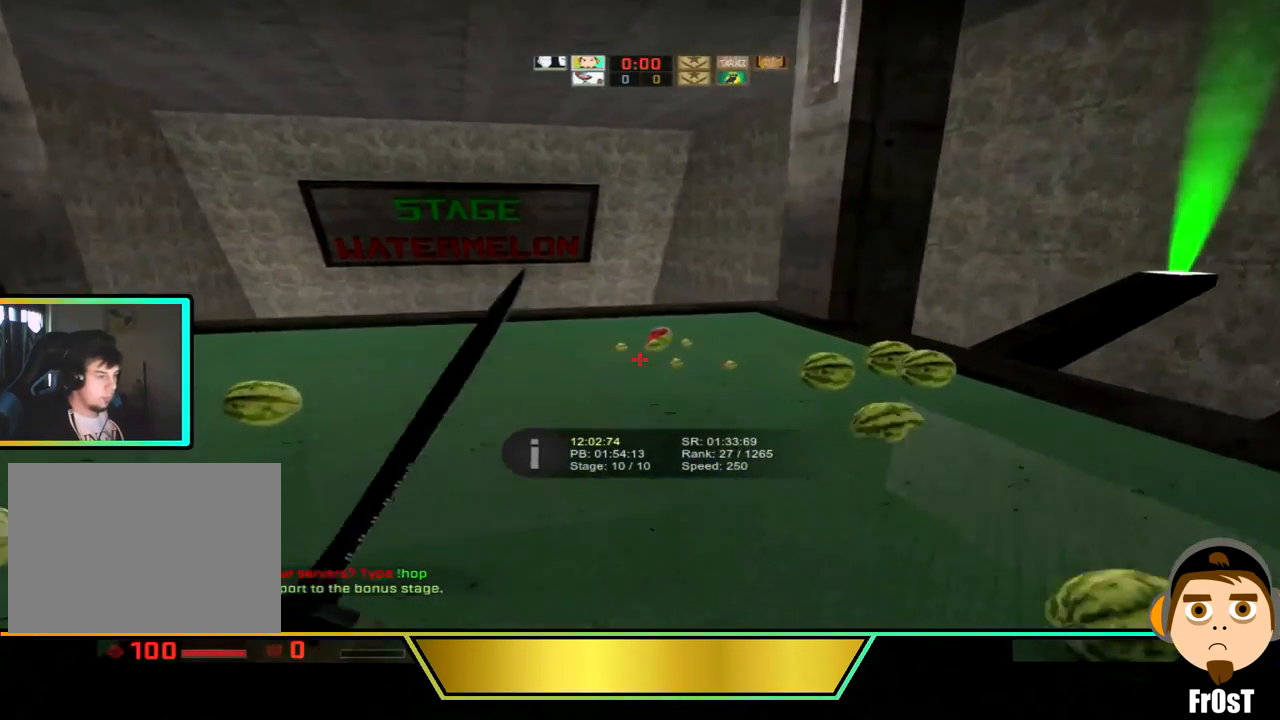
{"keys": ["w"], "events": []}
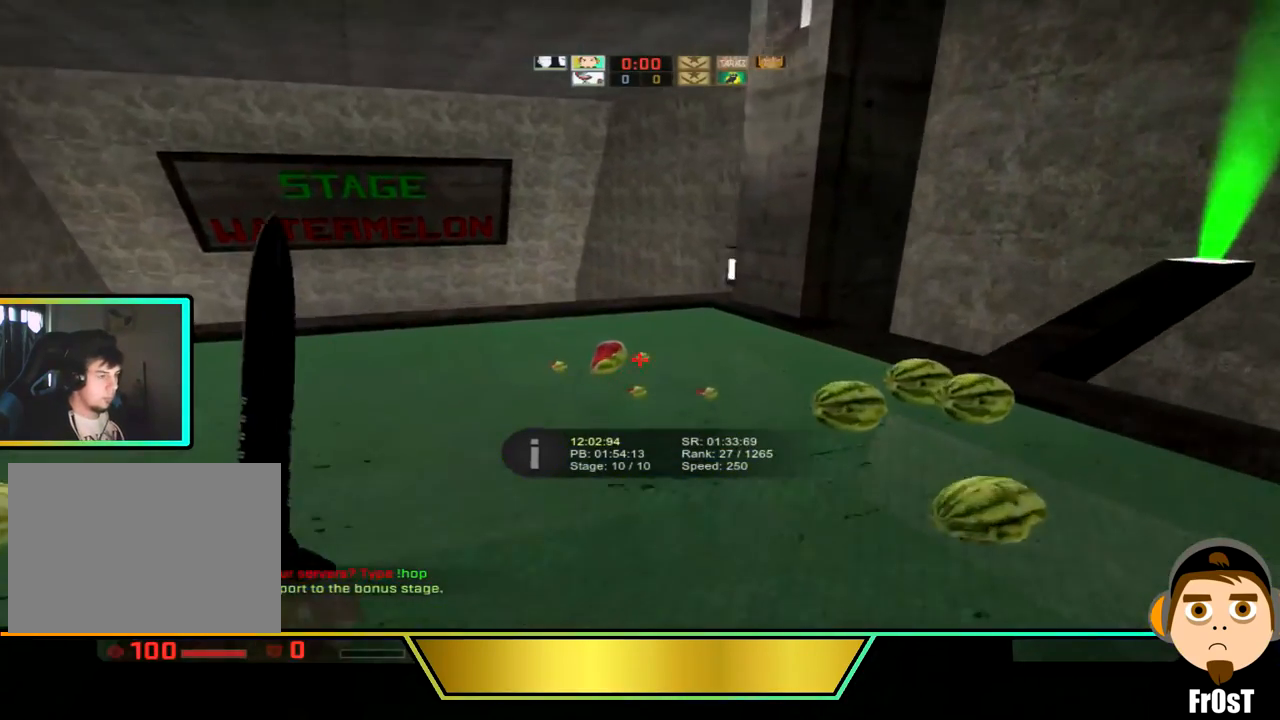
{"keys": ["w"], "events": [[300, "a", "down"], [500, "a", "up"]]}
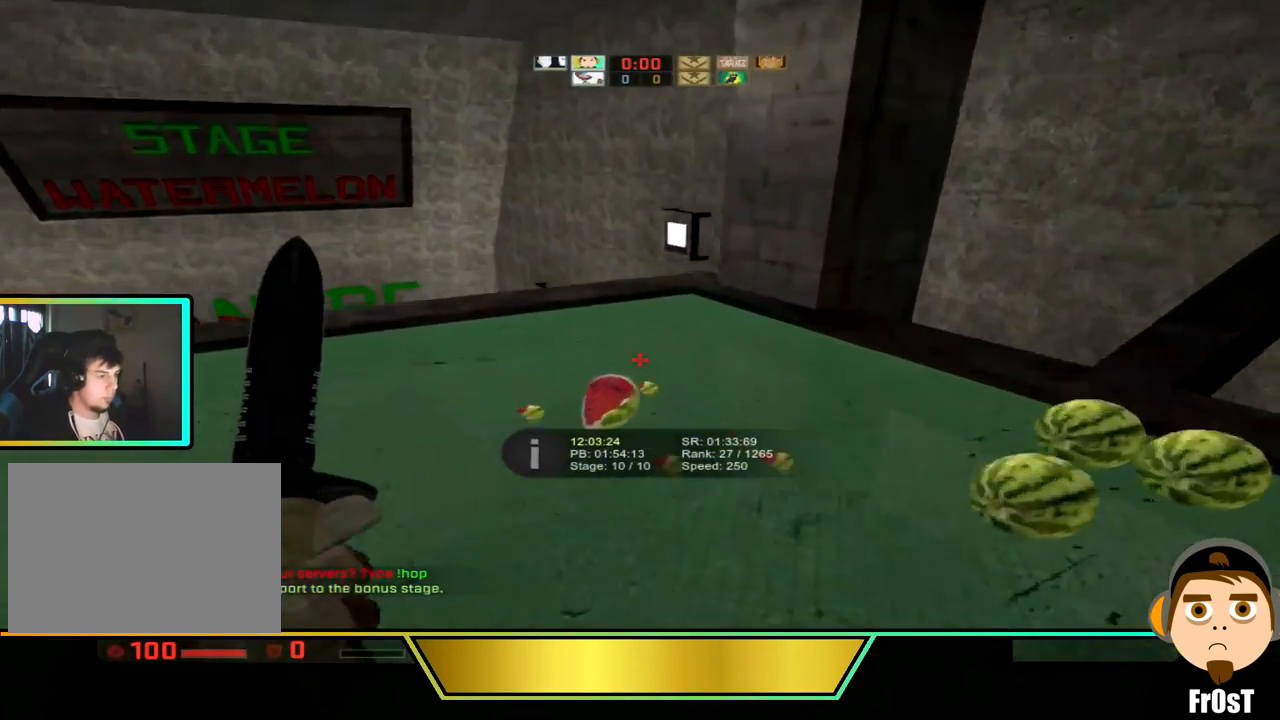
{"keys": ["w"], "events": []}
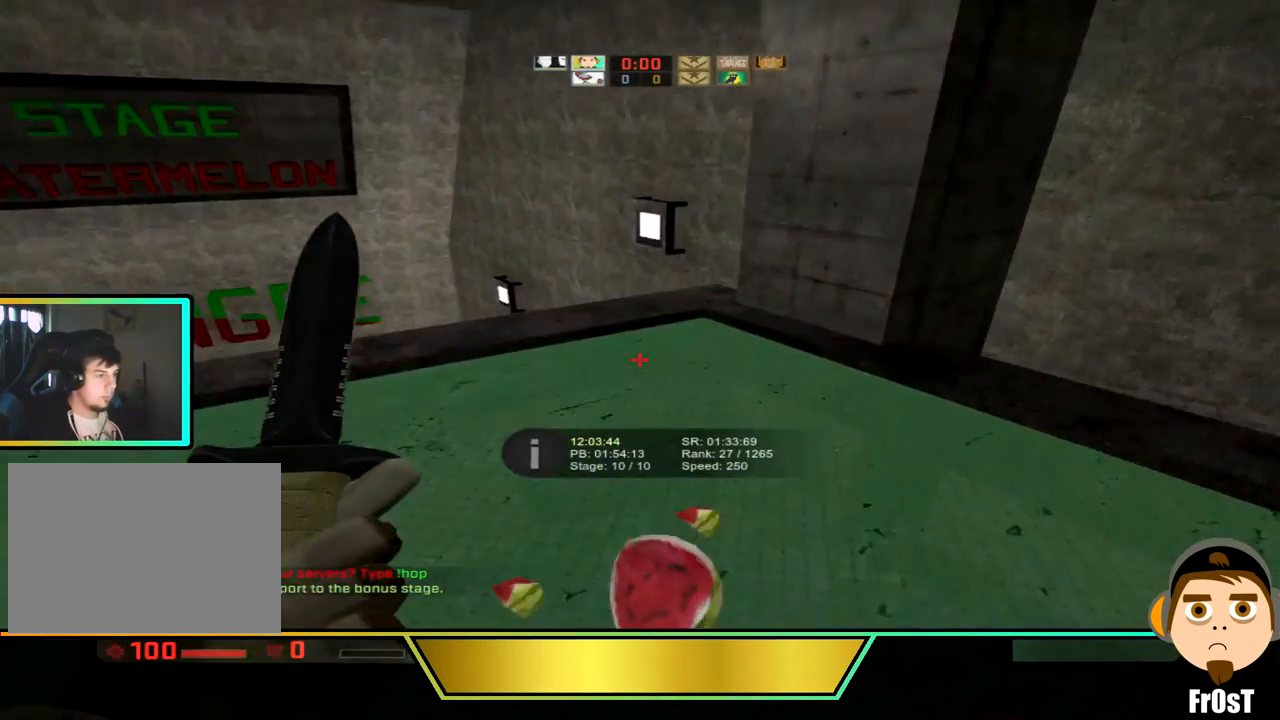
{"keys": ["w"], "events": []}
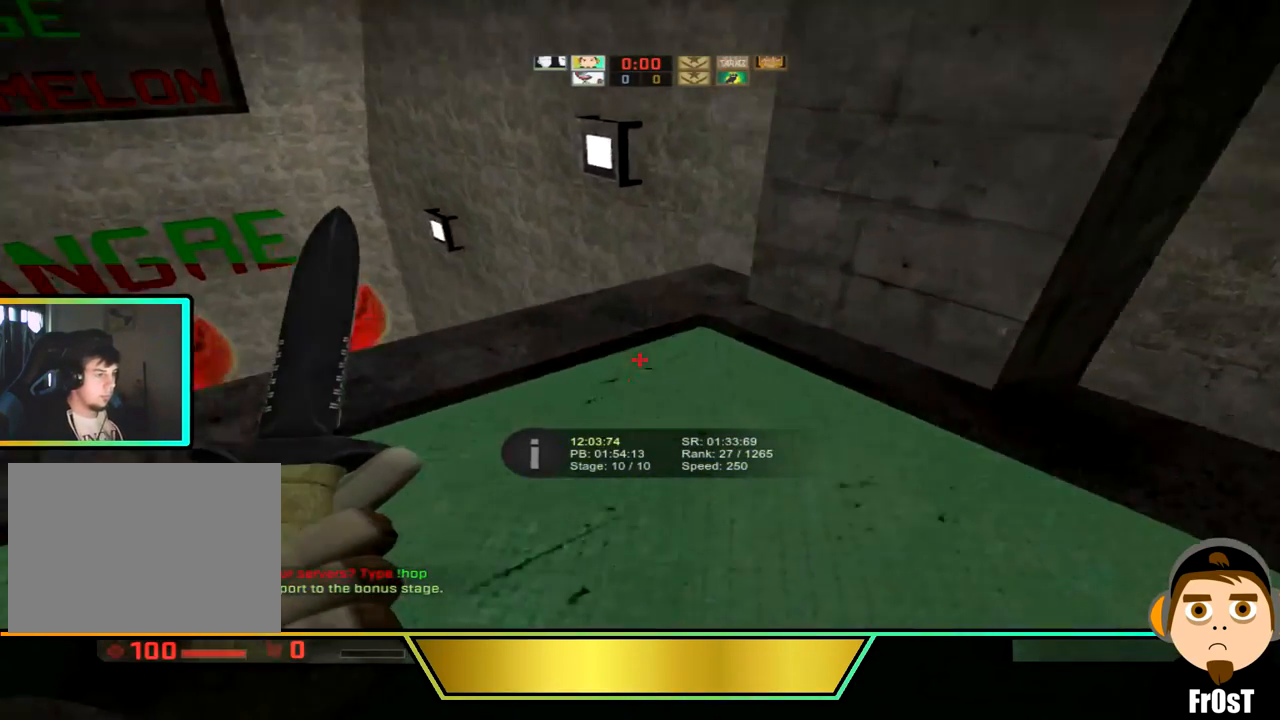
{"keys": ["w"], "events": []}
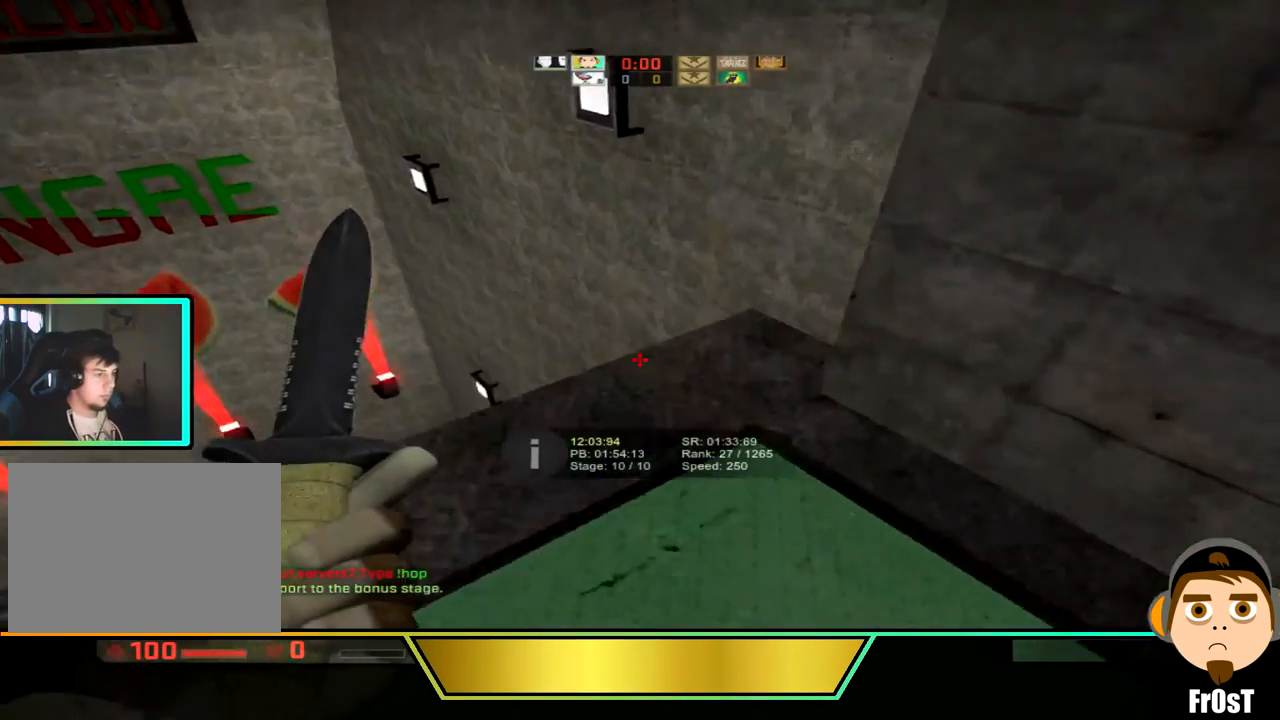
{"keys": ["w"], "events": []}
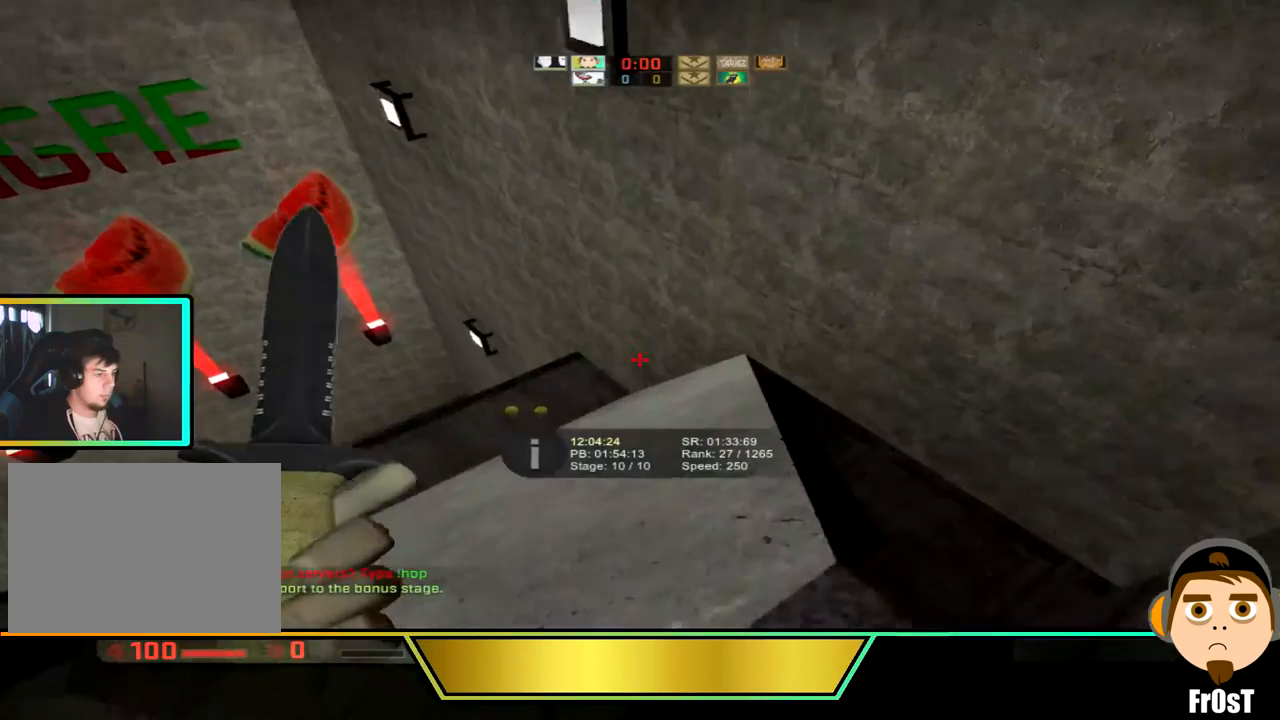
{"keys": [], "events": [[234, "w", "up"]]}
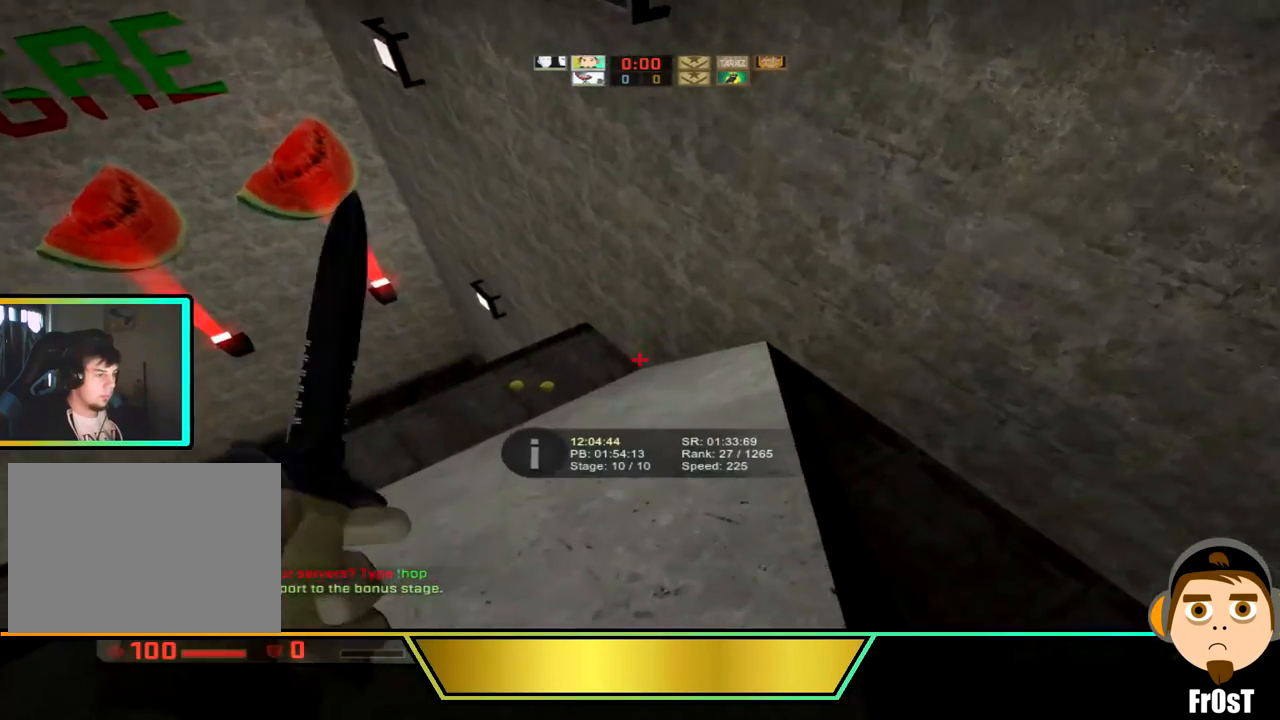
{"keys": ["d"], "events": [[400, "d", "down"]]}
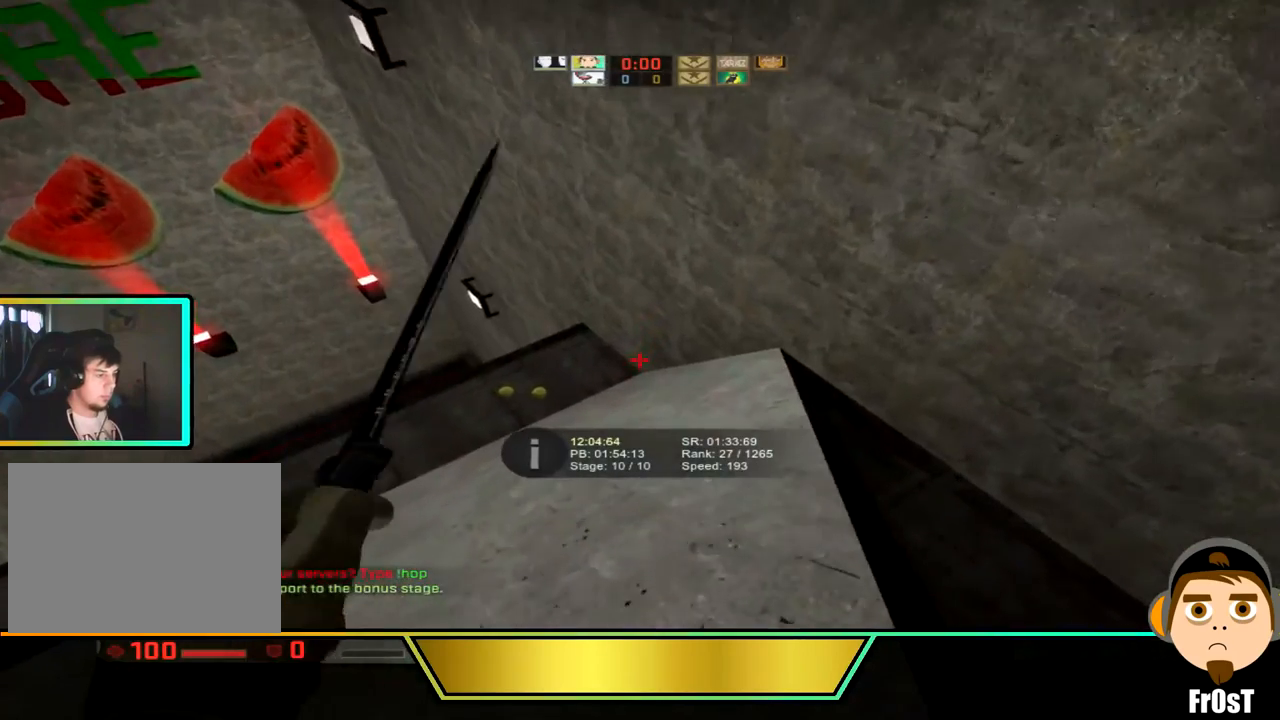
{"keys": [], "events": [[300, "d", "up"]]}
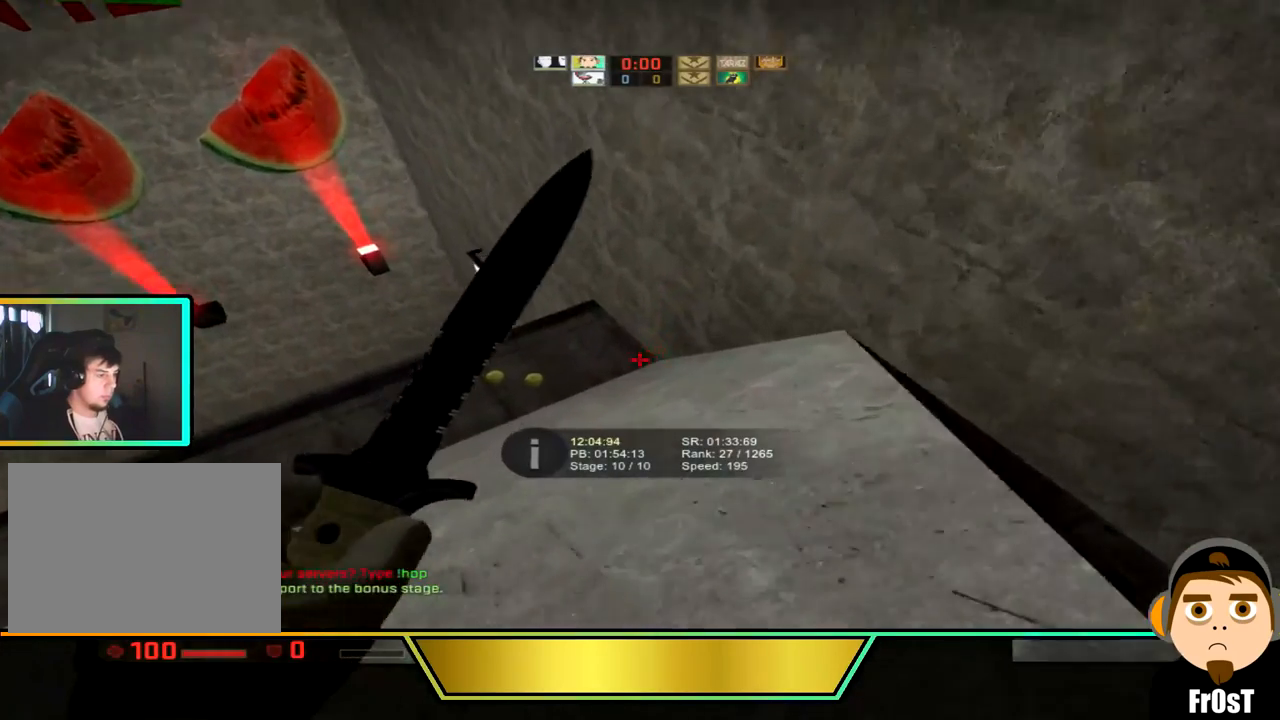
{"keys": ["a"], "events": [[167, "a", "down"]]}
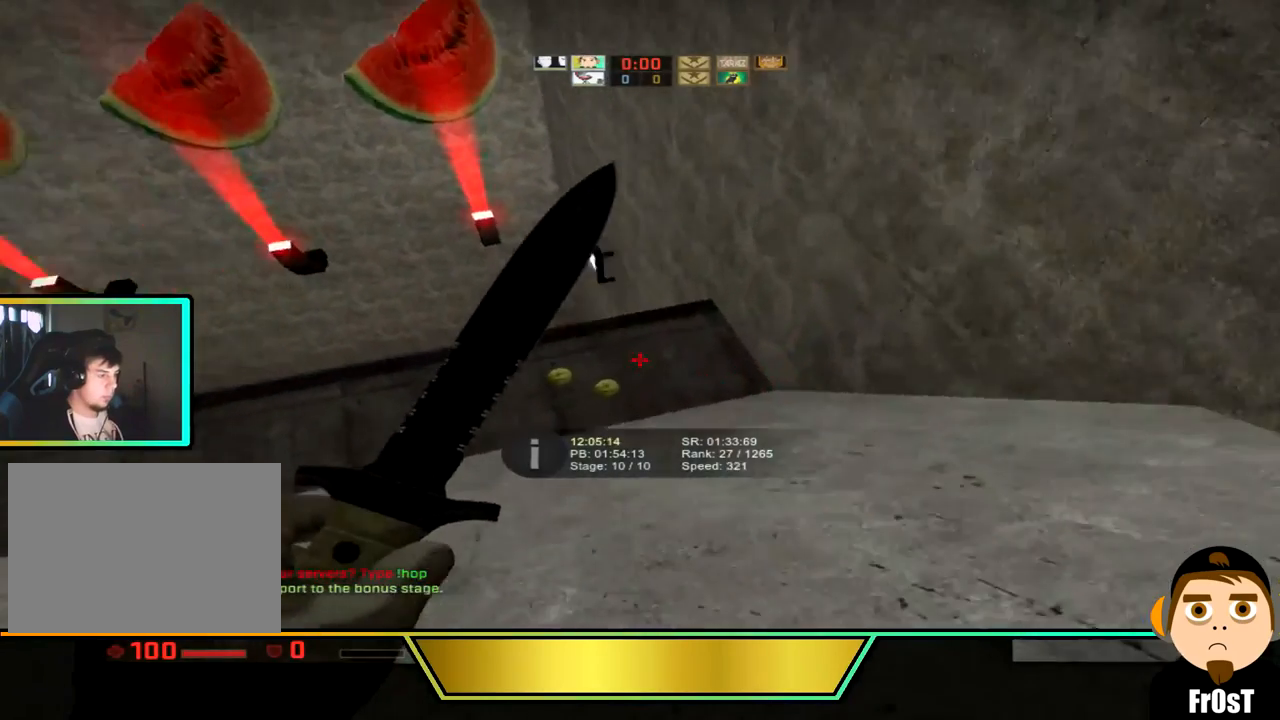
{"keys": ["a"], "events": []}
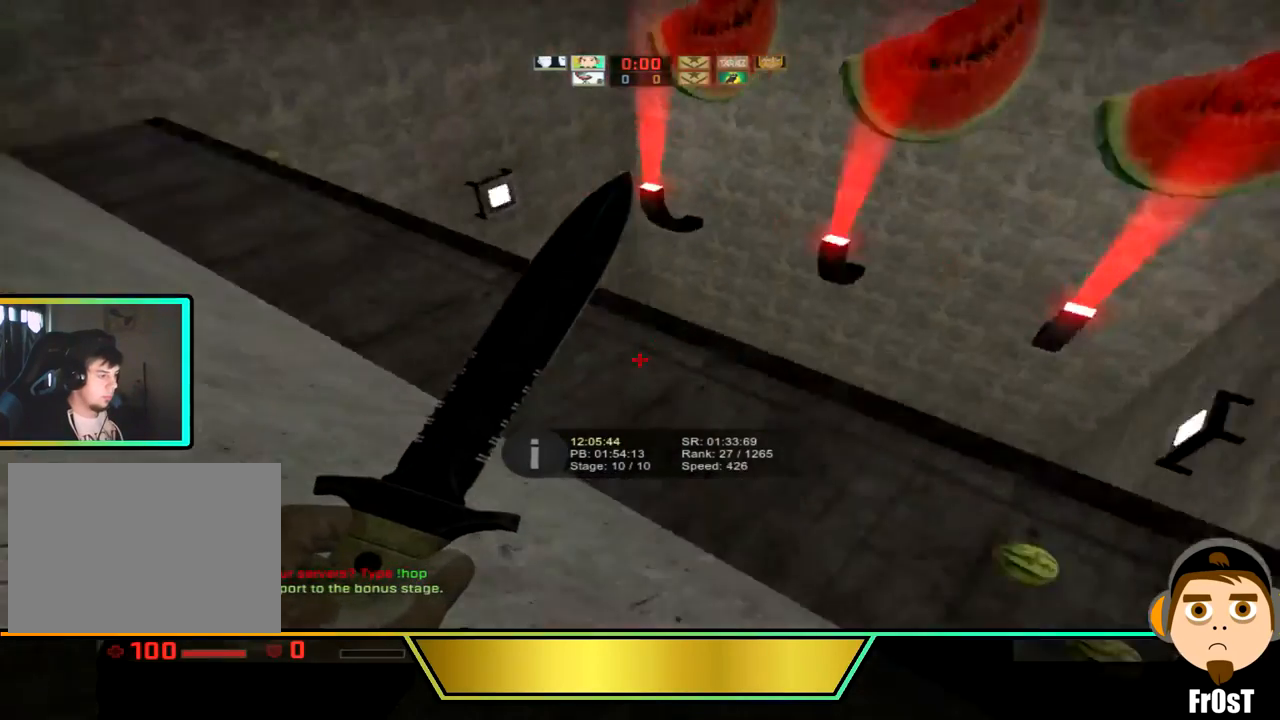
{"keys": ["a"], "events": []}
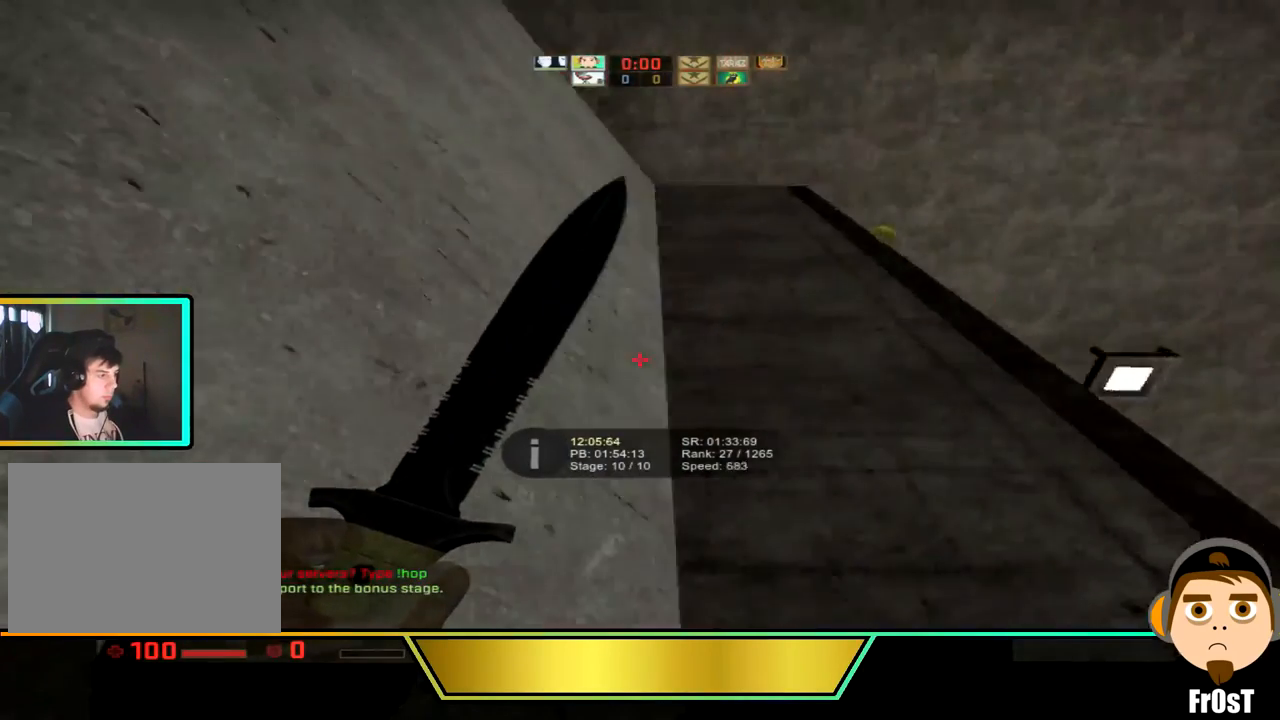
{"keys": ["d"], "events": [[133, "a", "up"], [267, "d", "down"]]}
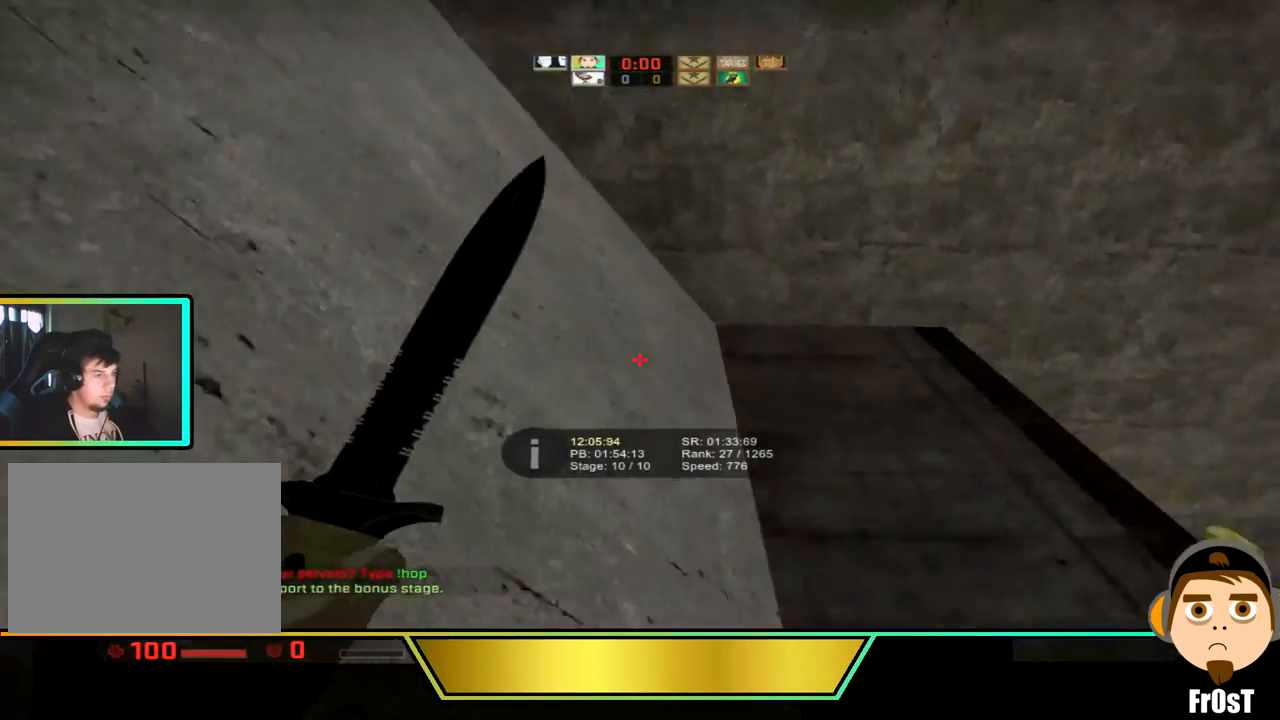
{"keys": ["d"], "events": []}
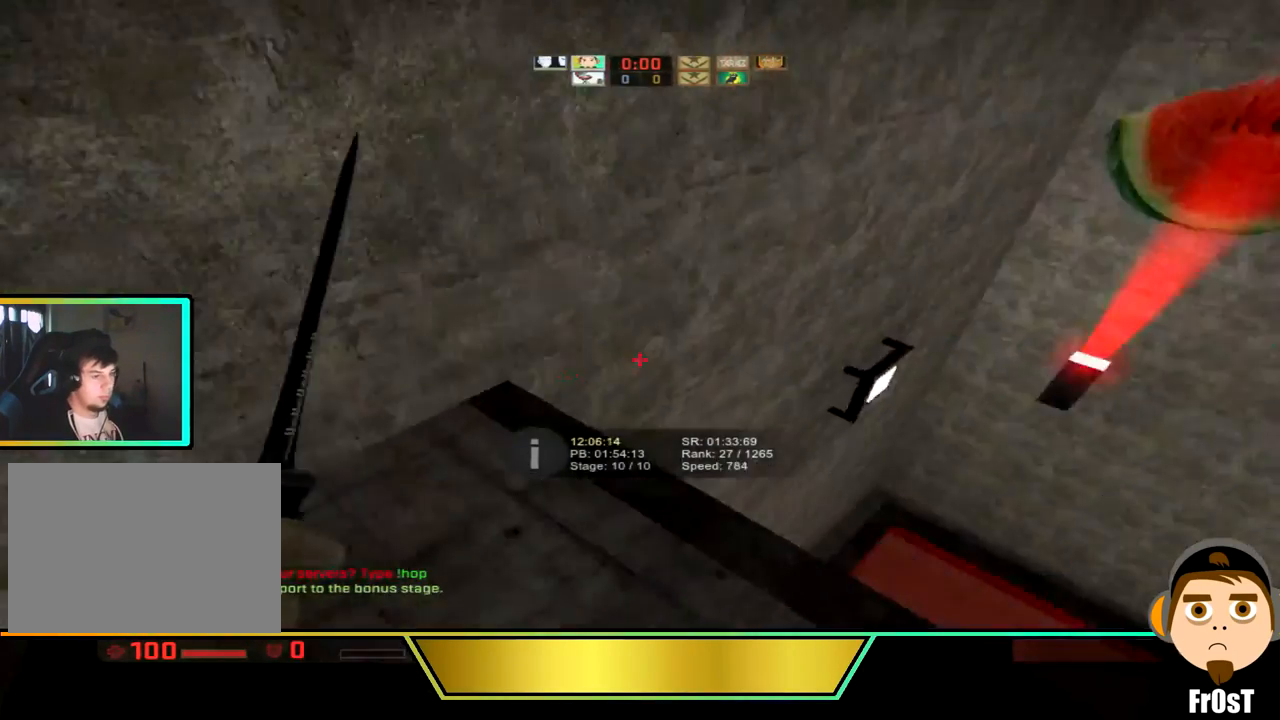
{"keys": ["d"], "events": []}